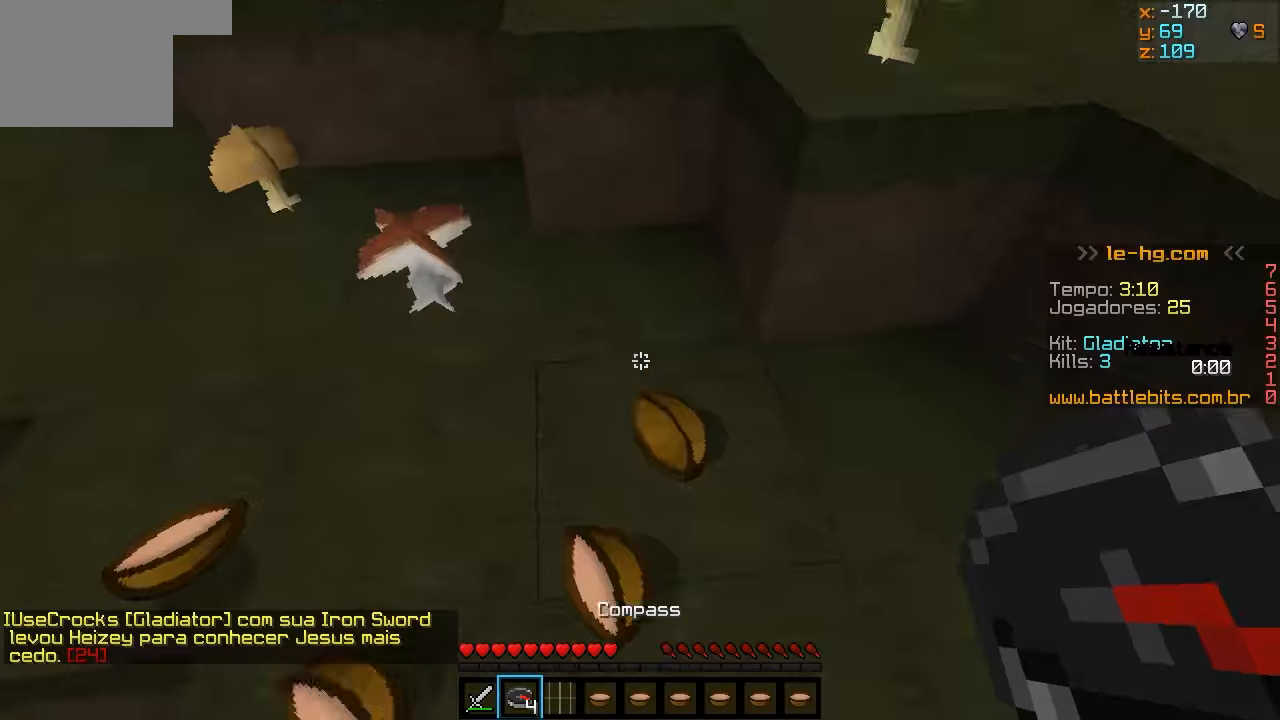
Gameplay with keyboard; each line is a JSON object with the keys held at the frame after it. "events" lists presses ("down") and releases ("up") of "a", "d", "s" and "w" between this image and that frame as [ms after this image, input, new state], when the widget could be followed in between. No other keys are recorded. Mouse input is not recorded.
{"keys": ["w"], "events": [[350, "w", "down"]]}
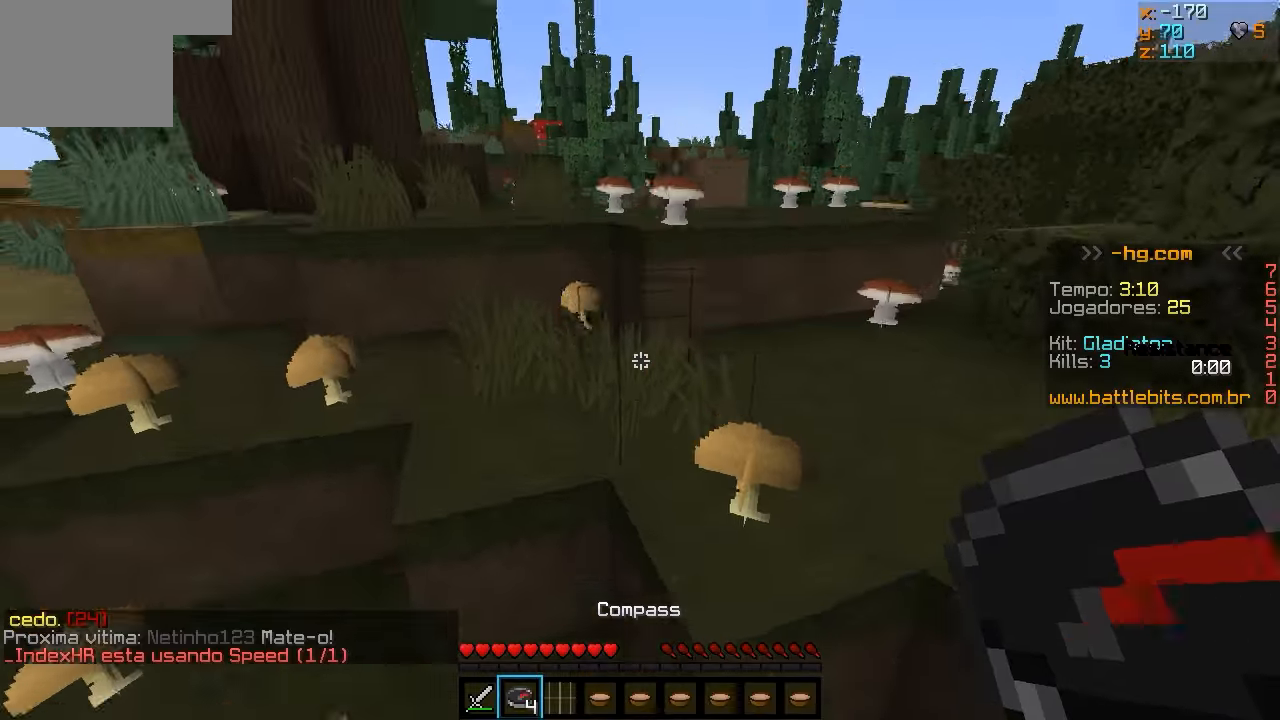
{"keys": ["w"], "events": []}
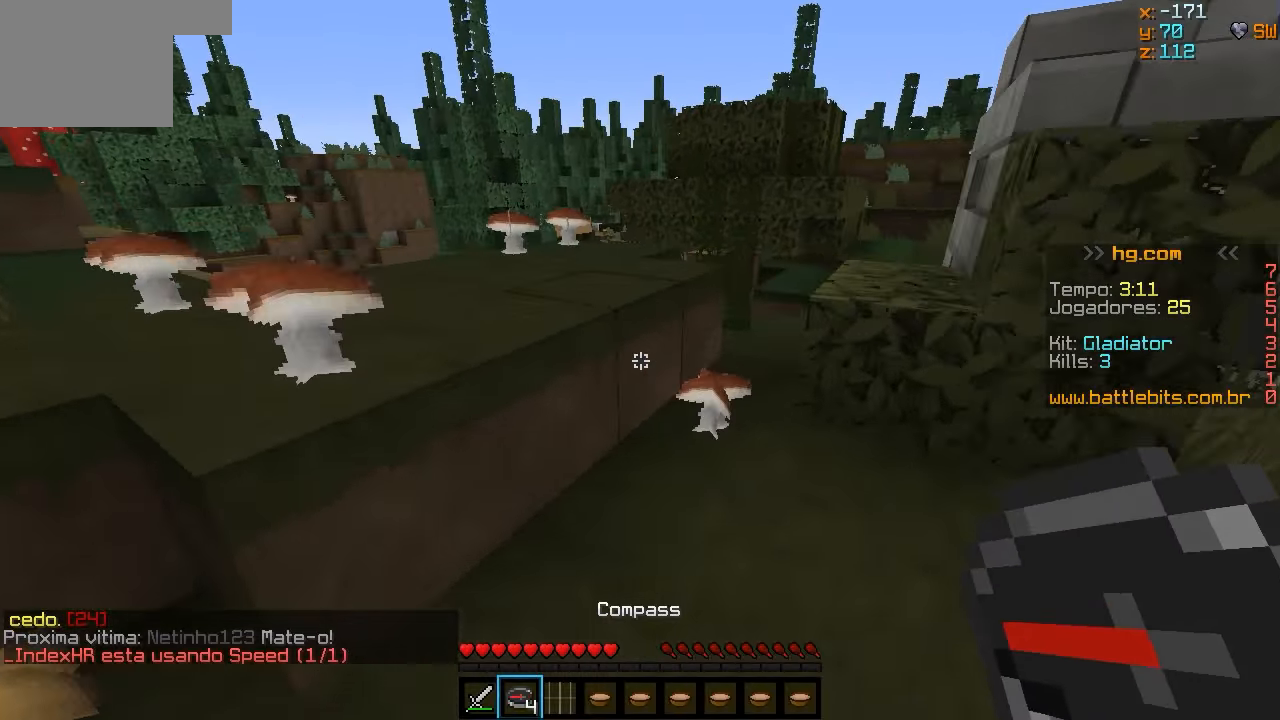
{"keys": ["a", "w"], "events": [[300, "a", "down"]]}
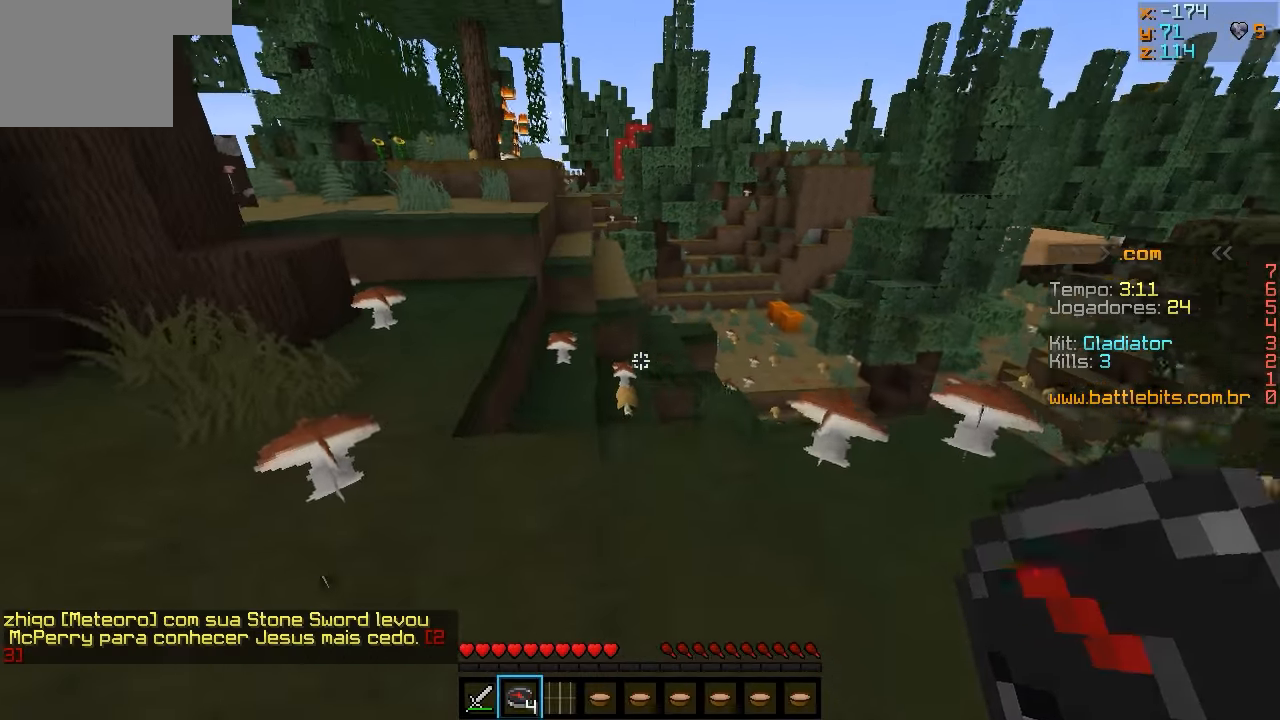
{"keys": ["w"], "events": [[100, "a", "up"]]}
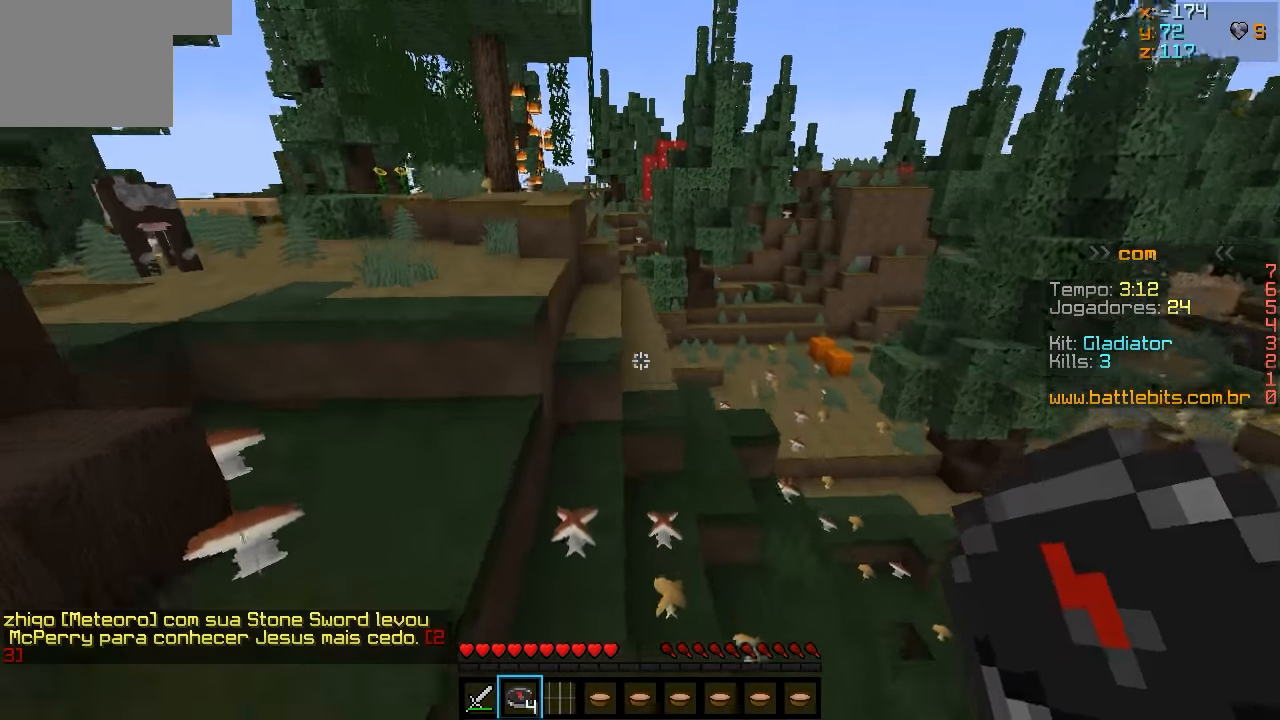
{"keys": ["w"], "events": [[100, "a", "down"], [200, "a", "up"]]}
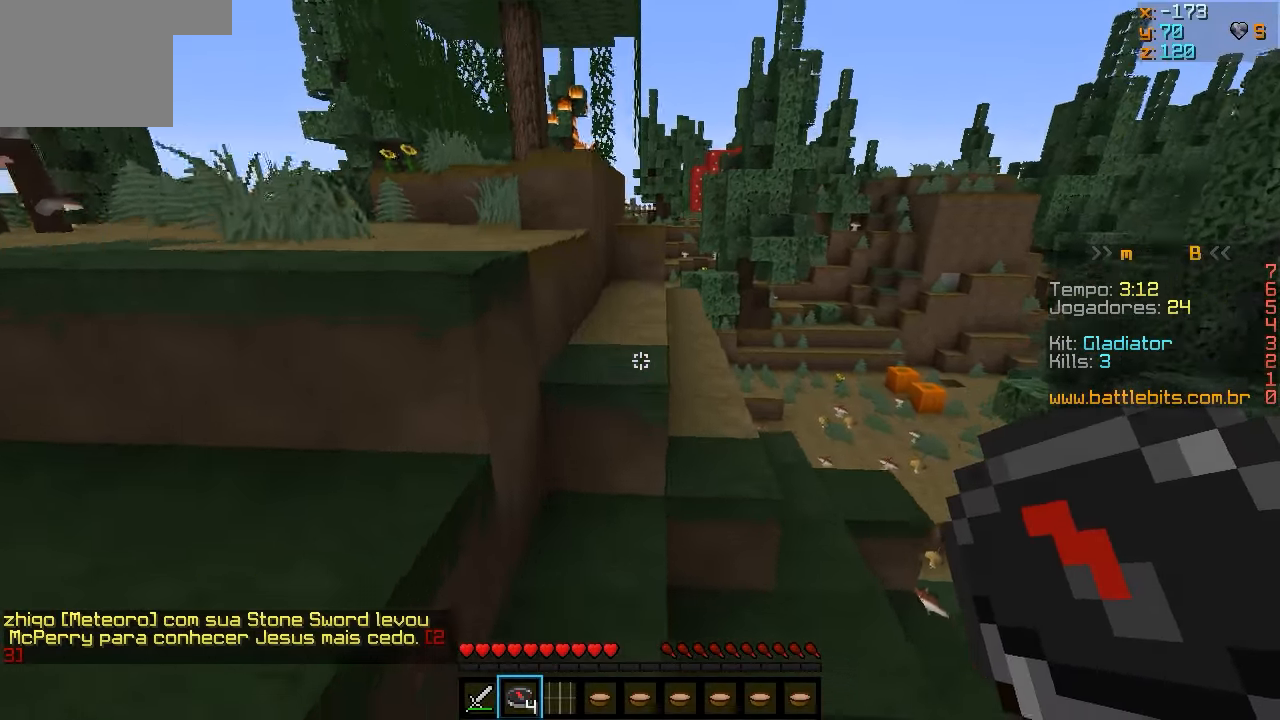
{"keys": ["w"], "events": []}
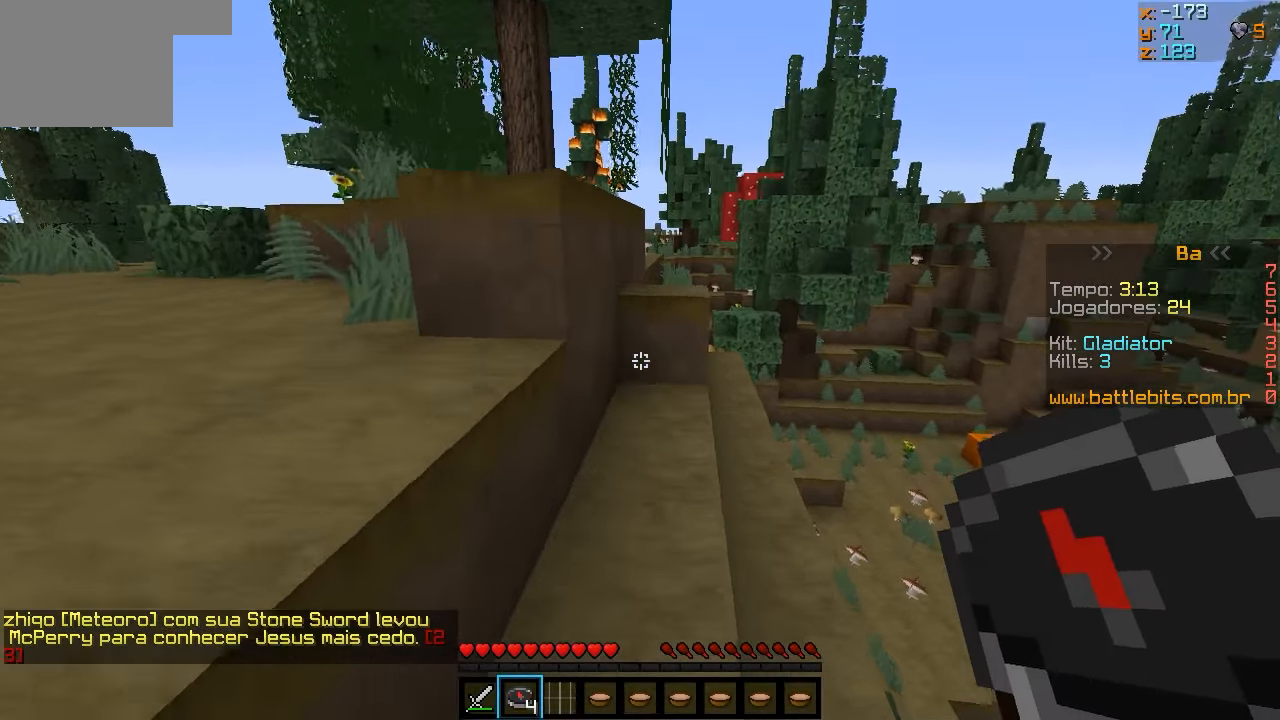
{"keys": ["w"], "events": []}
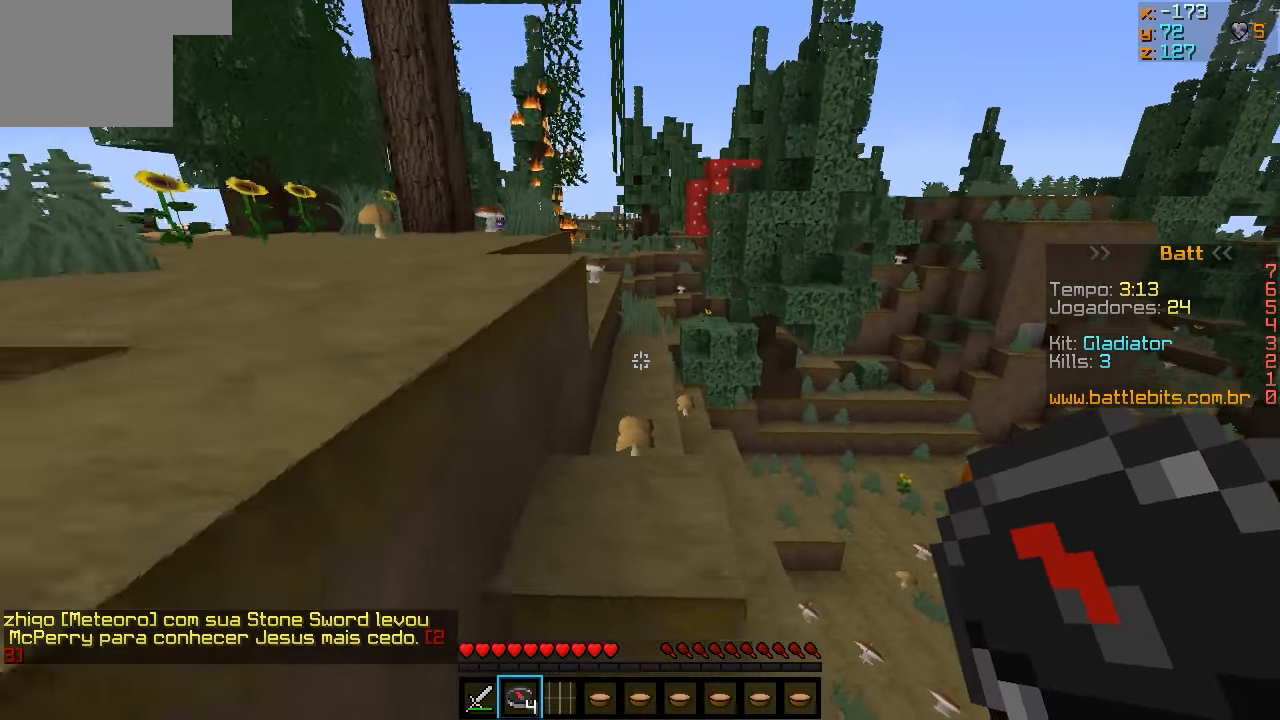
{"keys": ["a", "w"], "events": [[100, "d", "down"], [250, "d", "up"], [400, "a", "down"]]}
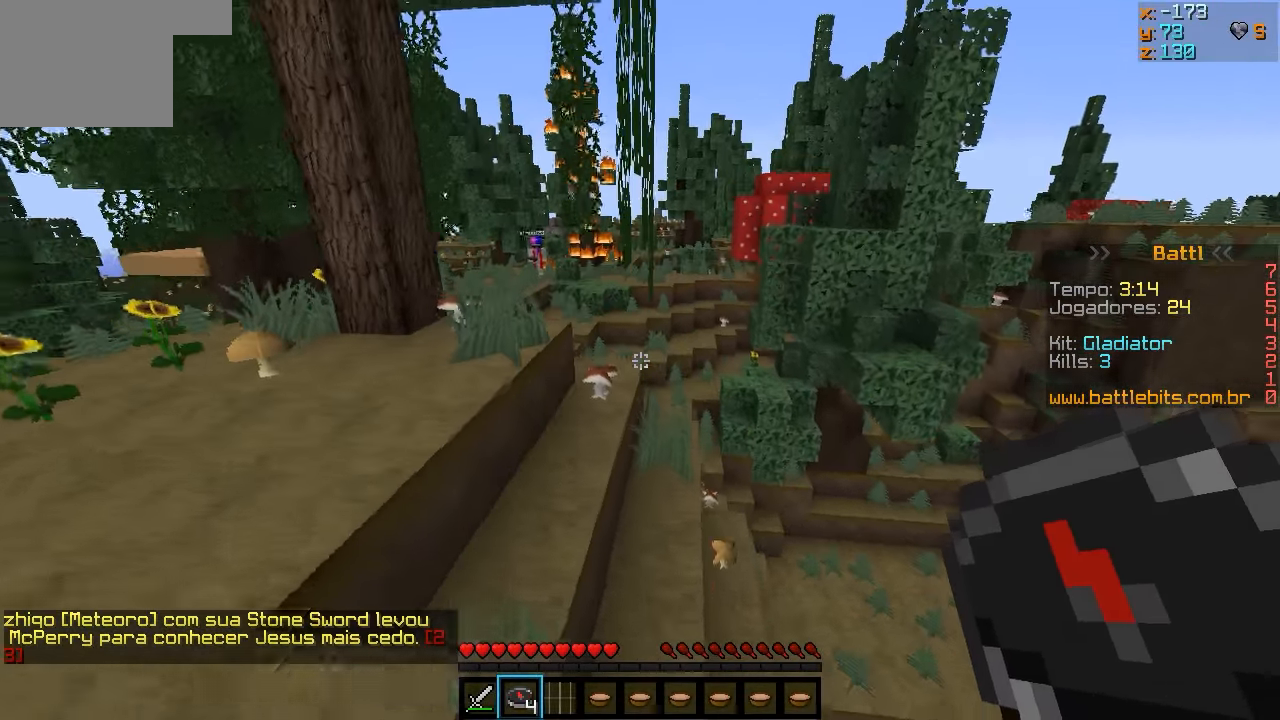
{"keys": ["w"], "events": [[33, "a", "up"]]}
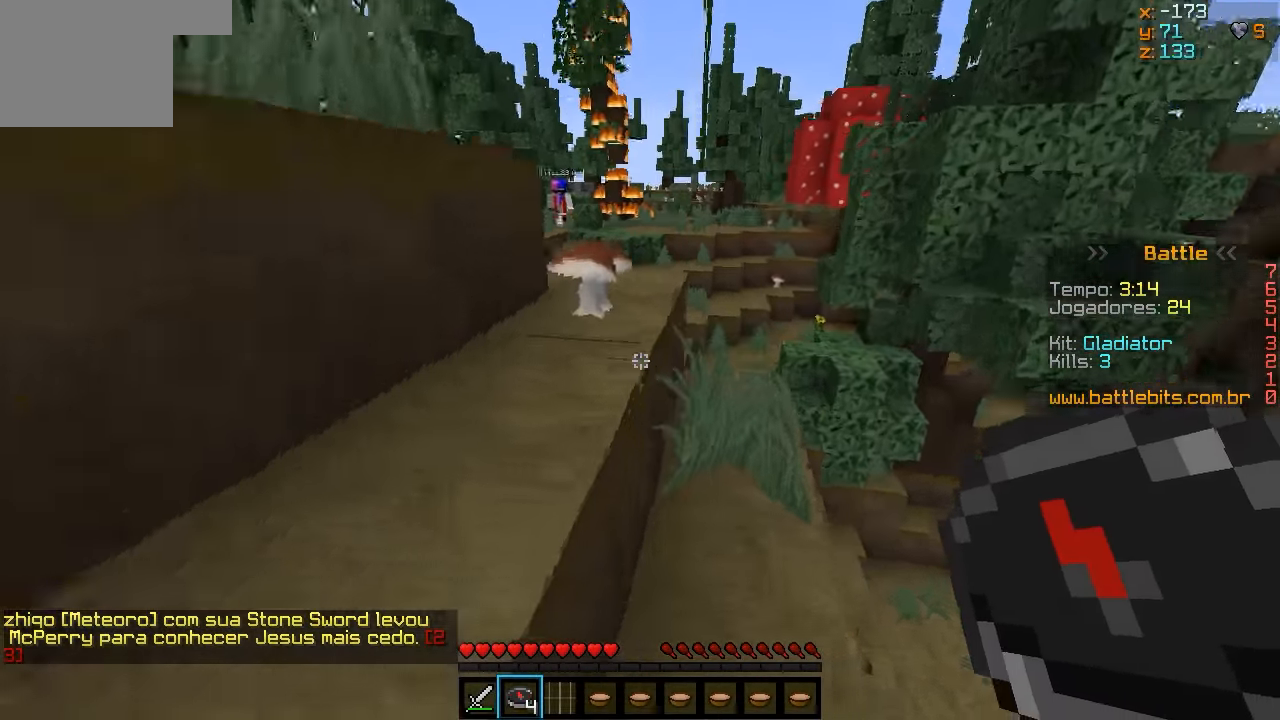
{"keys": ["a", "w"], "events": [[450, "a", "down"]]}
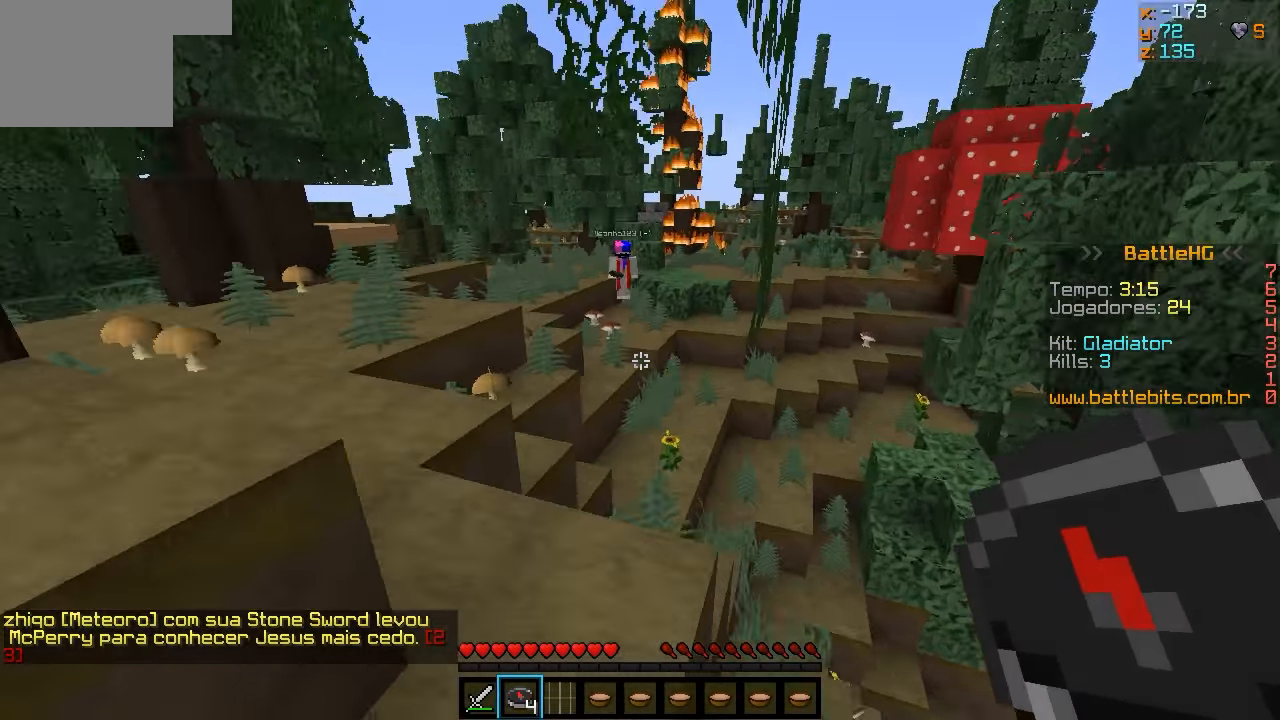
{"keys": ["w"], "events": [[100, "a", "up"]]}
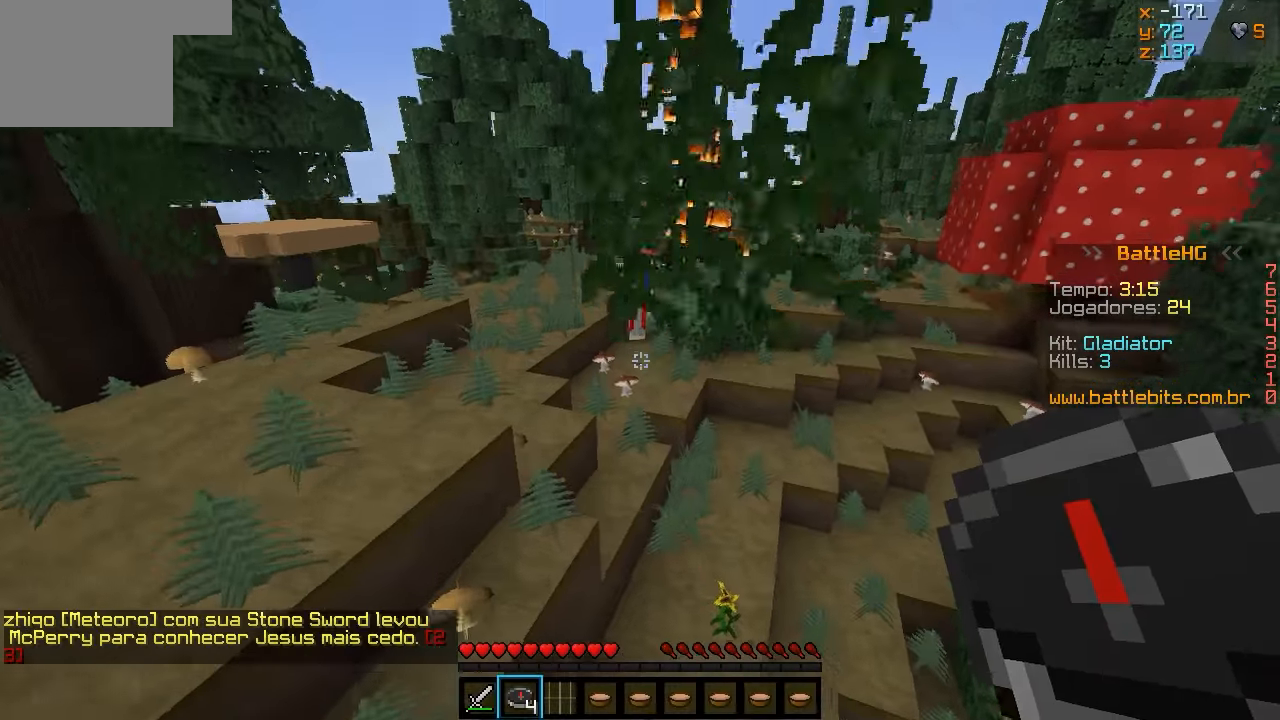
{"keys": ["w"], "events": []}
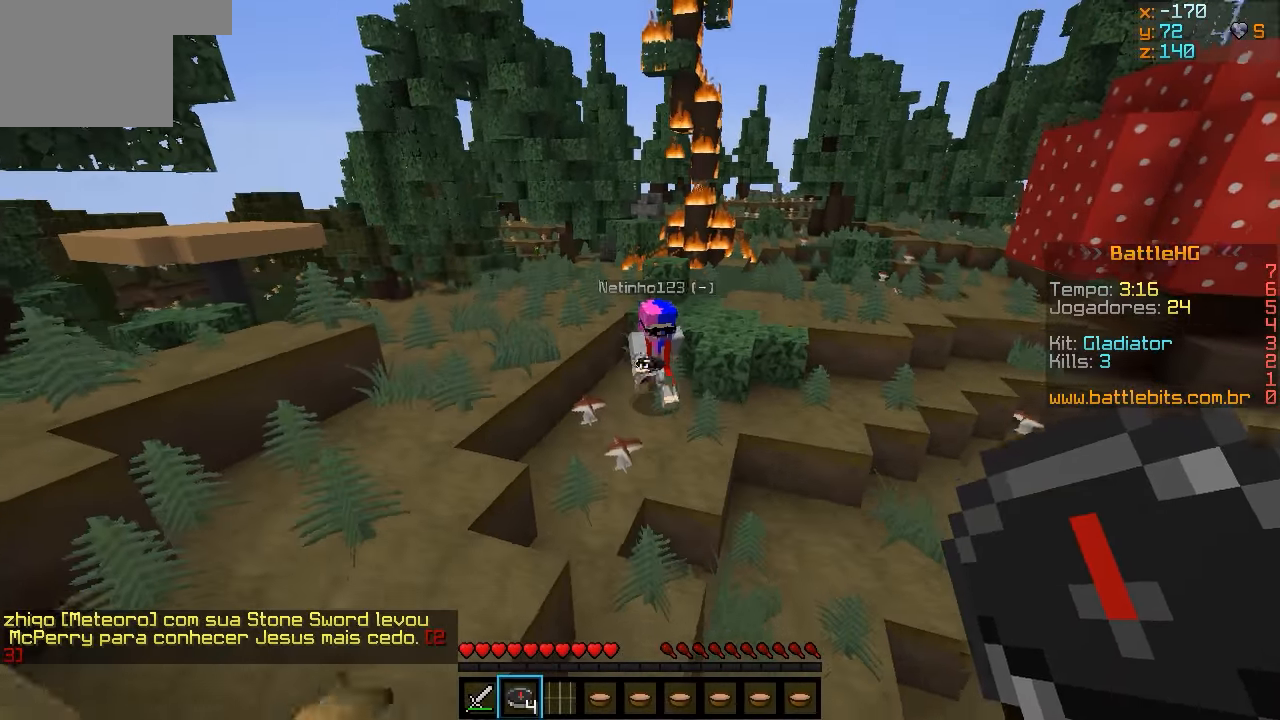
{"keys": ["w"], "events": []}
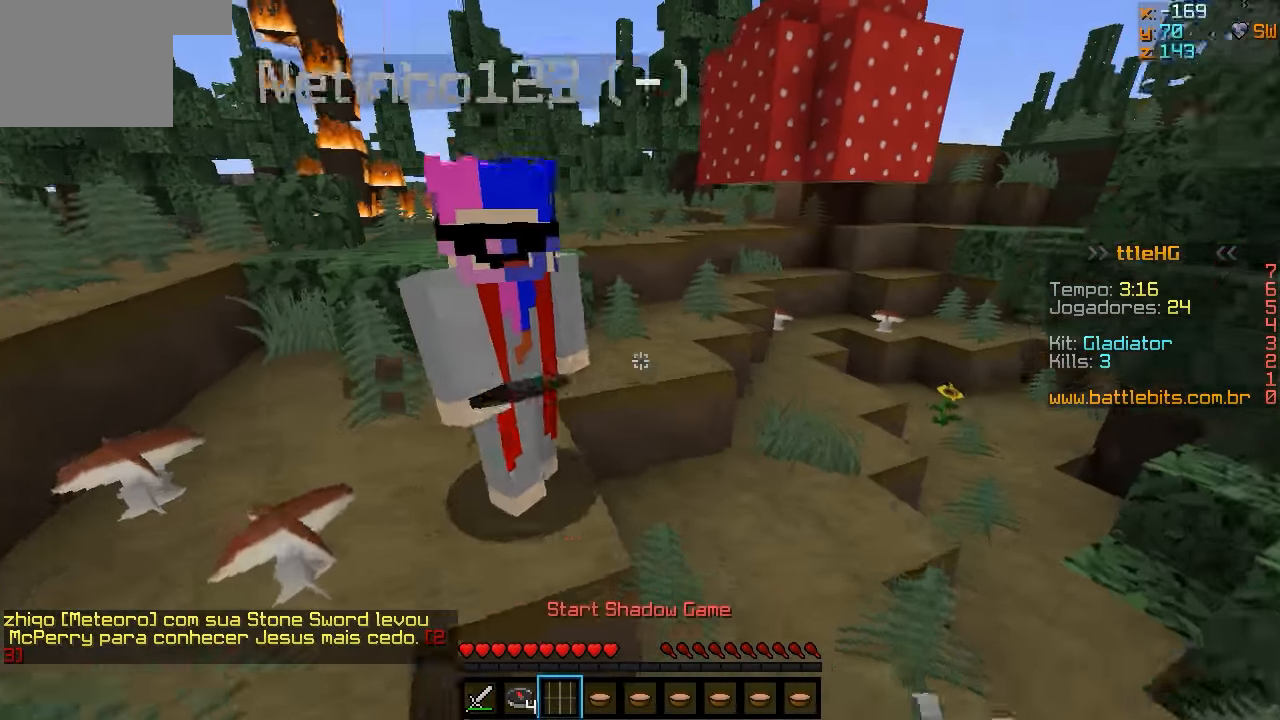
{"keys": [], "events": [[283, "w", "up"]]}